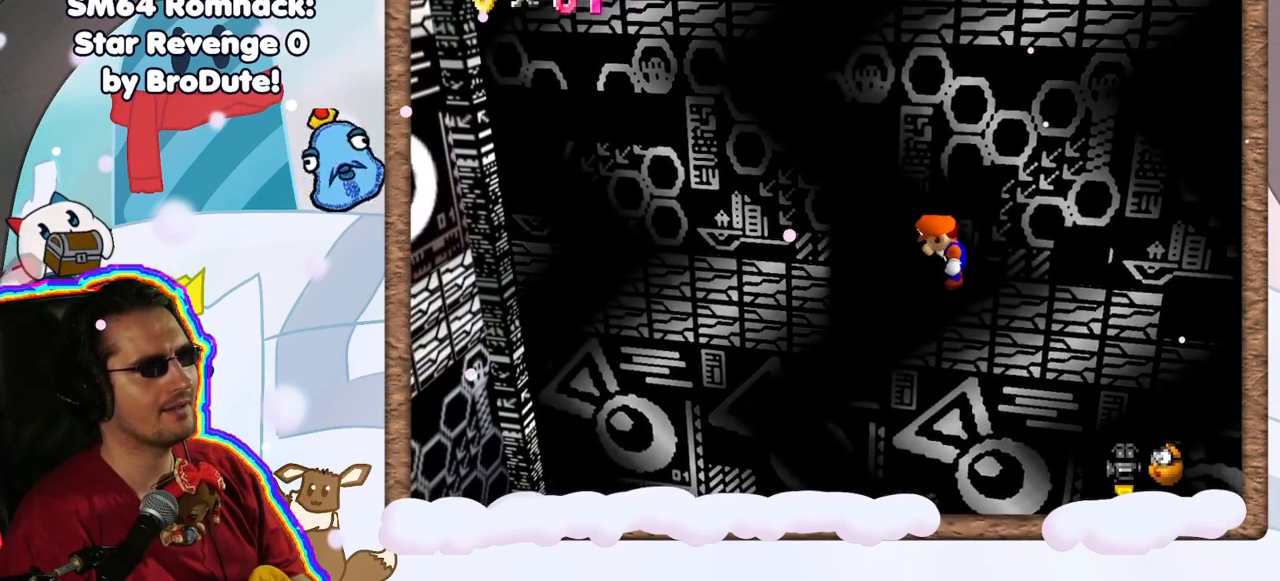
Gameplay with a controller (Nintendo layout); each line is a JSON object with the inputs held at the frame after it. "events" lists button and stick changes between this image and that frame as [ms after this image, input, new state], when the widget could be followed in between. Not read: L3 R3.
{"buttons": [], "left_stick": "center", "events": []}
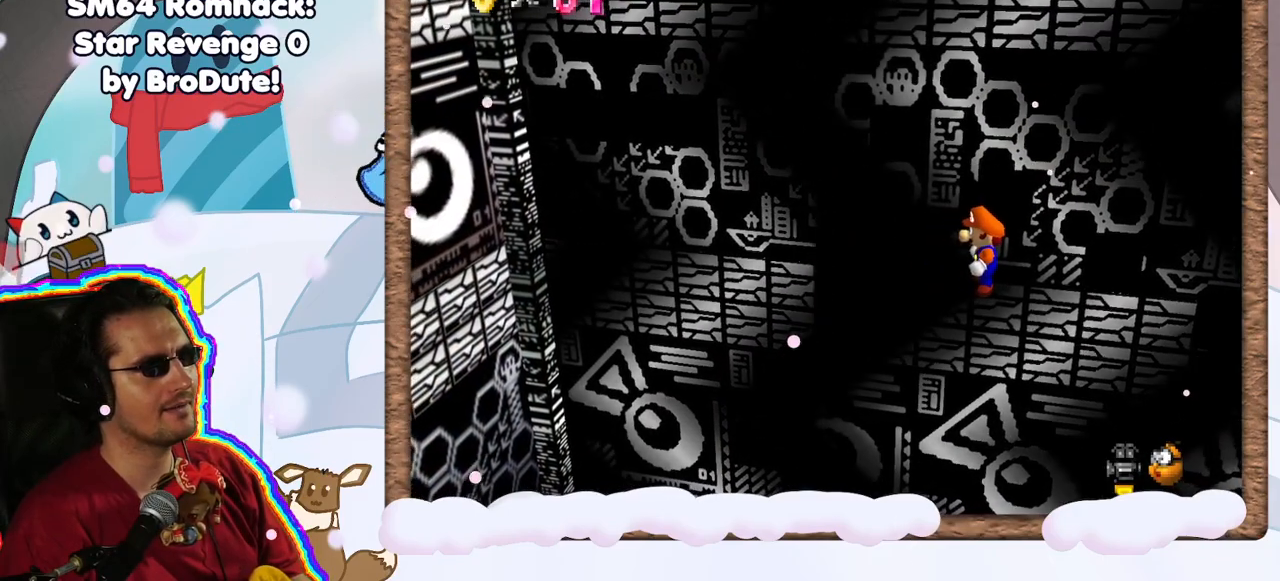
{"buttons": [], "left_stick": "center", "events": []}
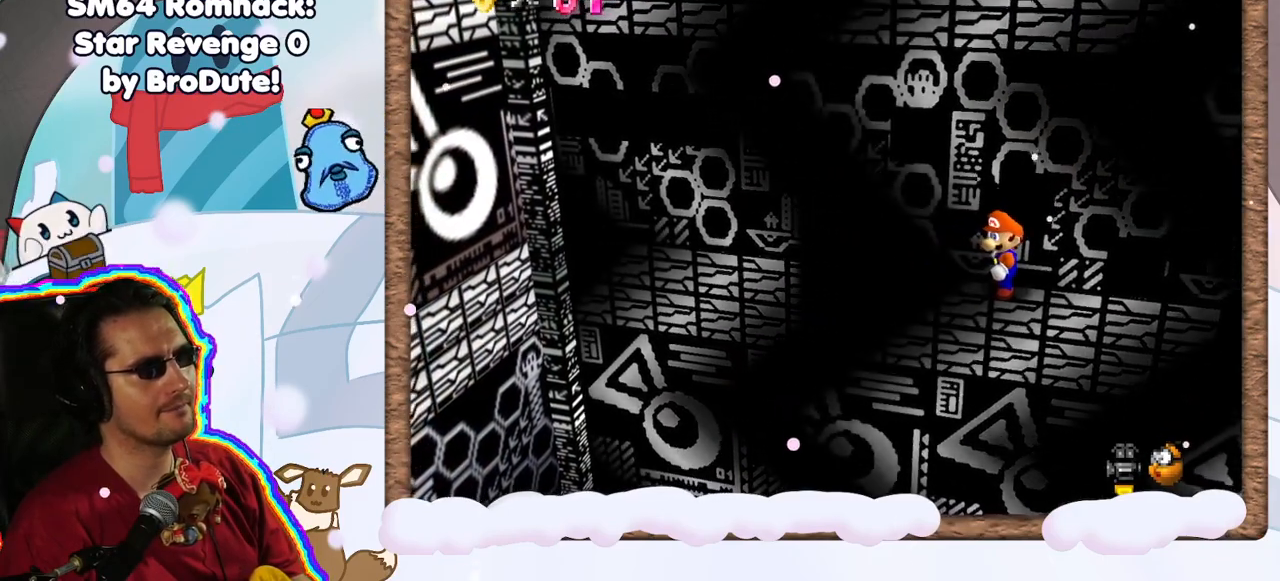
{"buttons": [], "left_stick": "center", "events": []}
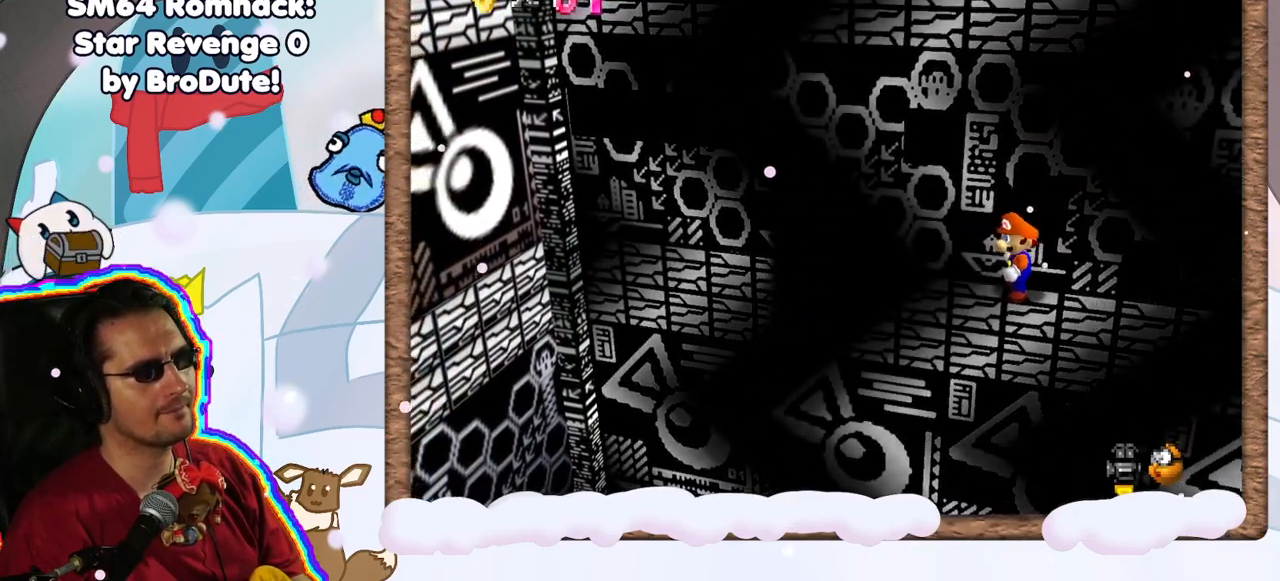
{"buttons": [], "left_stick": "center", "events": [[67, "A", "down"], [233, "A", "up"]]}
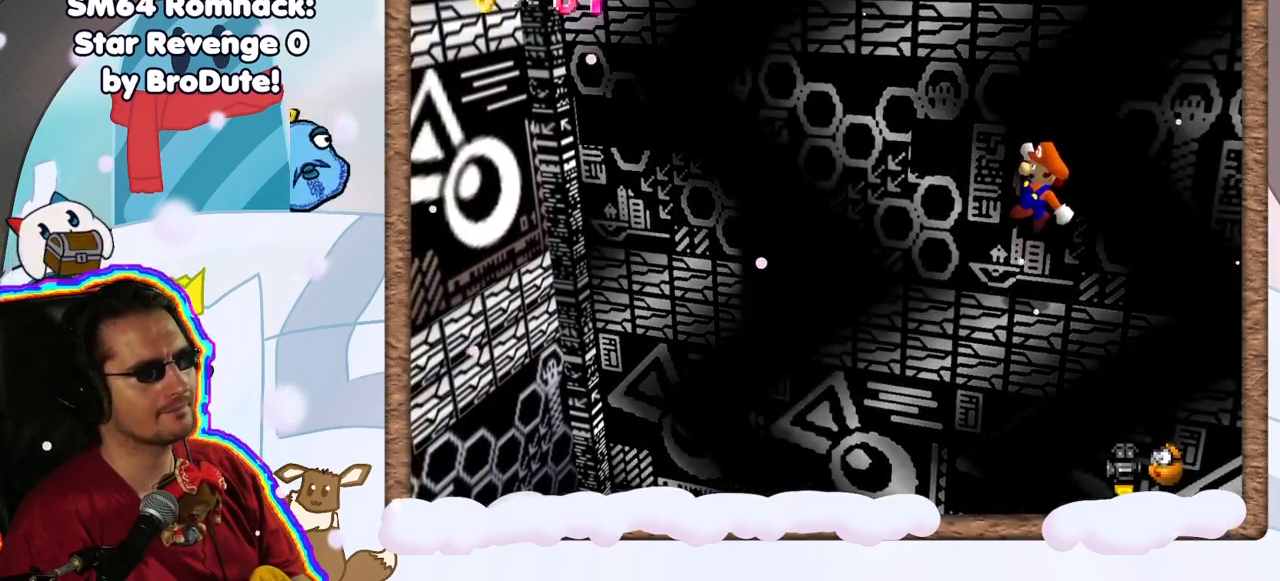
{"buttons": ["A"], "left_stick": "left", "events": [[133, "C_DOWN", "down"], [167, "left_stick", "left"], [217, "C_DOWN", "up"], [267, "A", "down"]]}
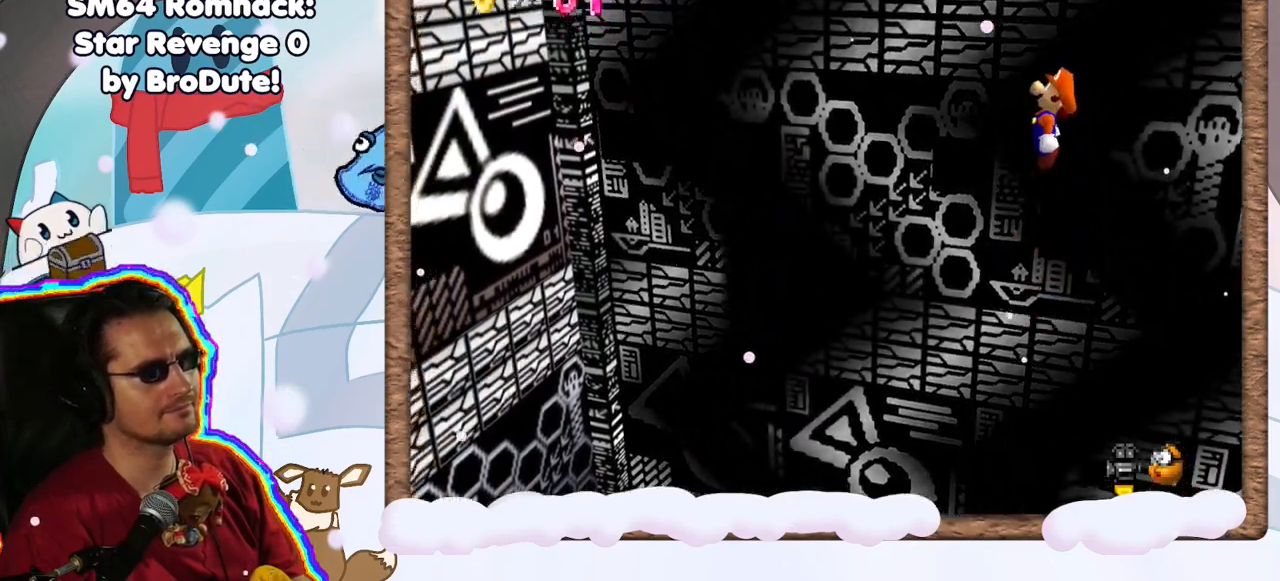
{"buttons": [], "left_stick": "center", "events": [[67, "left_stick", "center"], [267, "left_stick", "left"], [367, "A", "up"], [367, "DPAD_RIGHT", "down"], [367, "left_stick", "center"], [450, "DPAD_RIGHT", "up"]]}
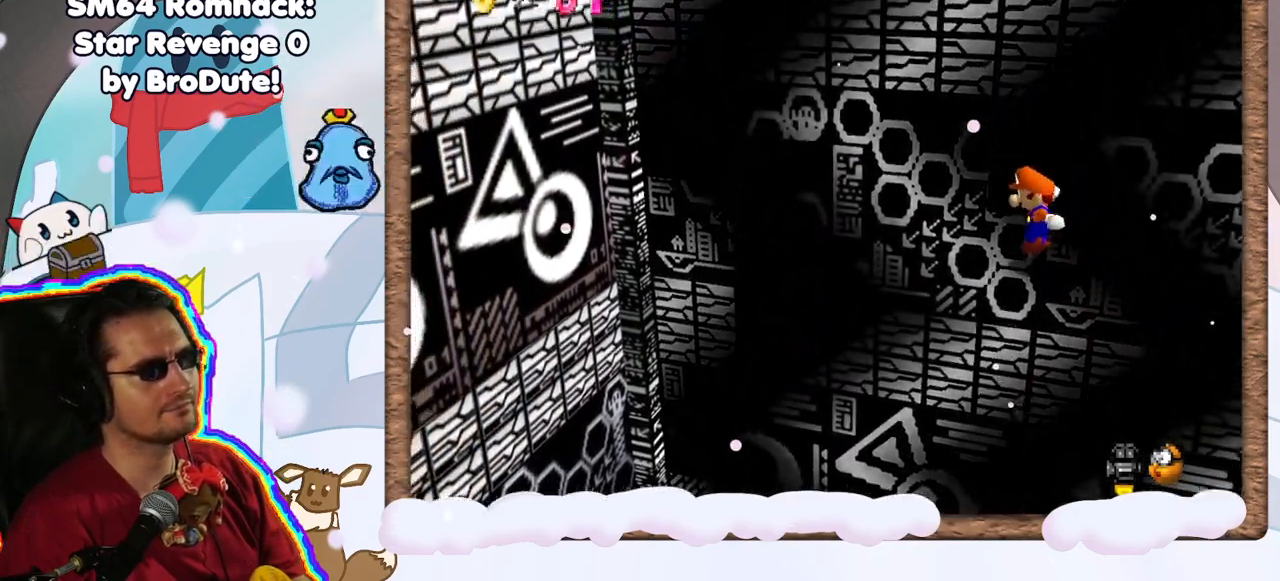
{"buttons": [], "left_stick": "center", "events": []}
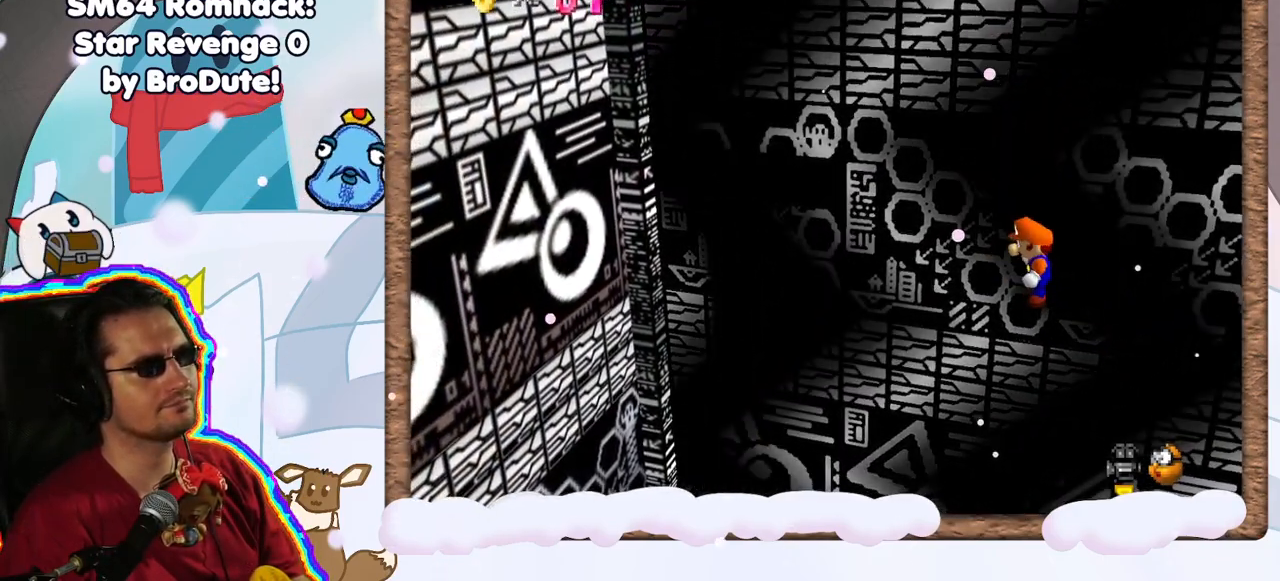
{"buttons": [], "left_stick": "center", "events": []}
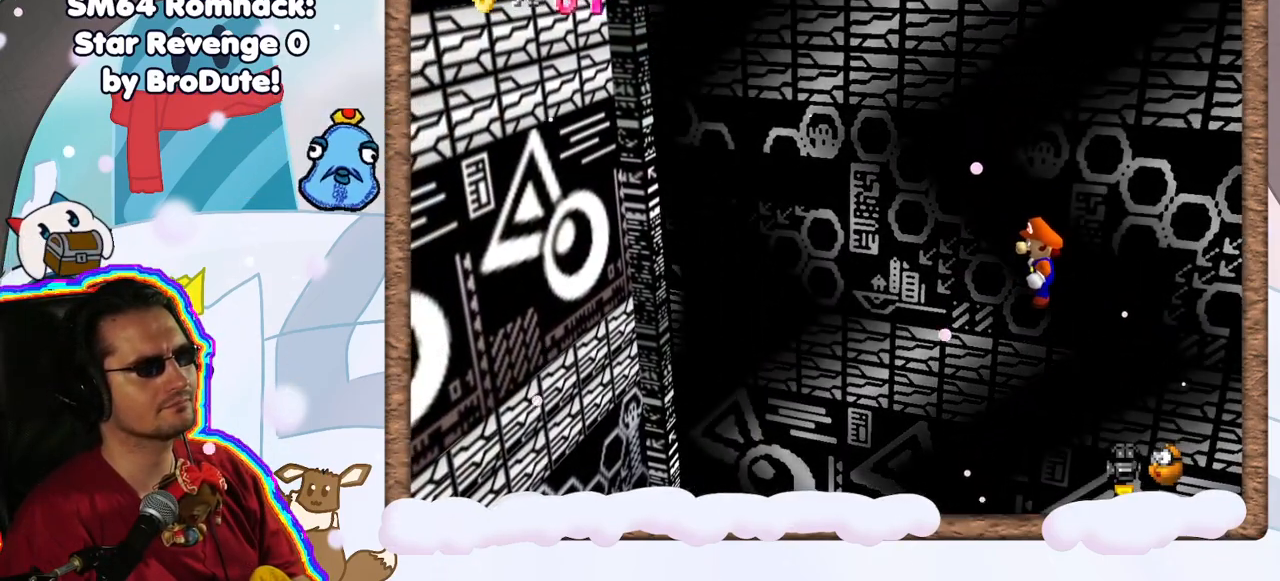
{"buttons": [], "left_stick": "center", "events": []}
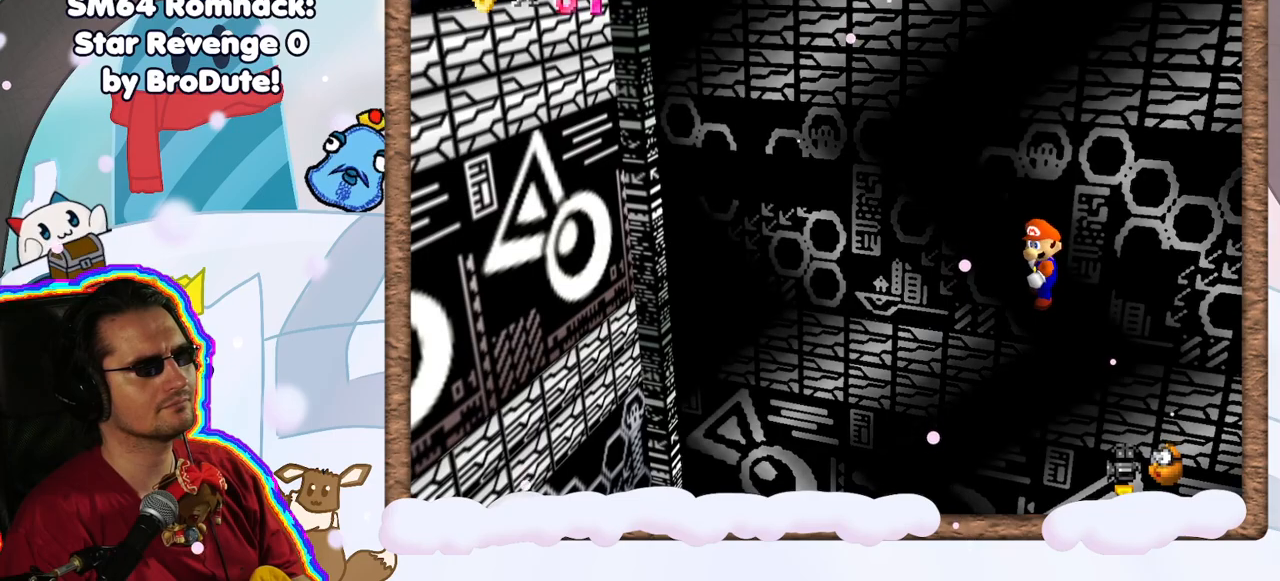
{"buttons": [], "left_stick": "center", "events": []}
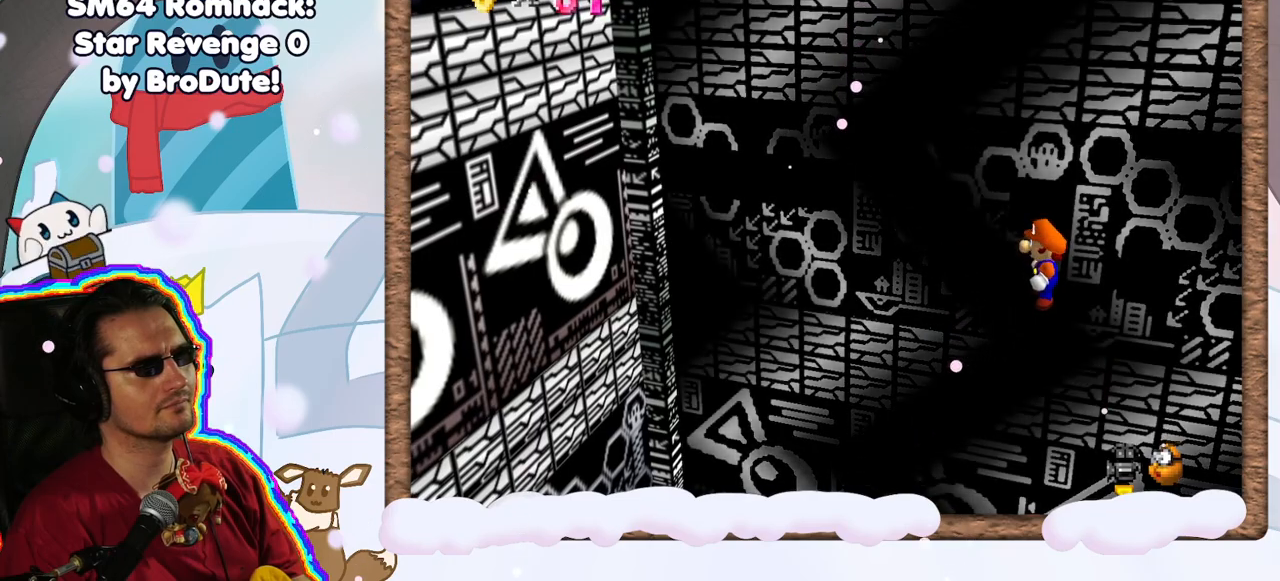
{"buttons": [], "left_stick": "center", "events": []}
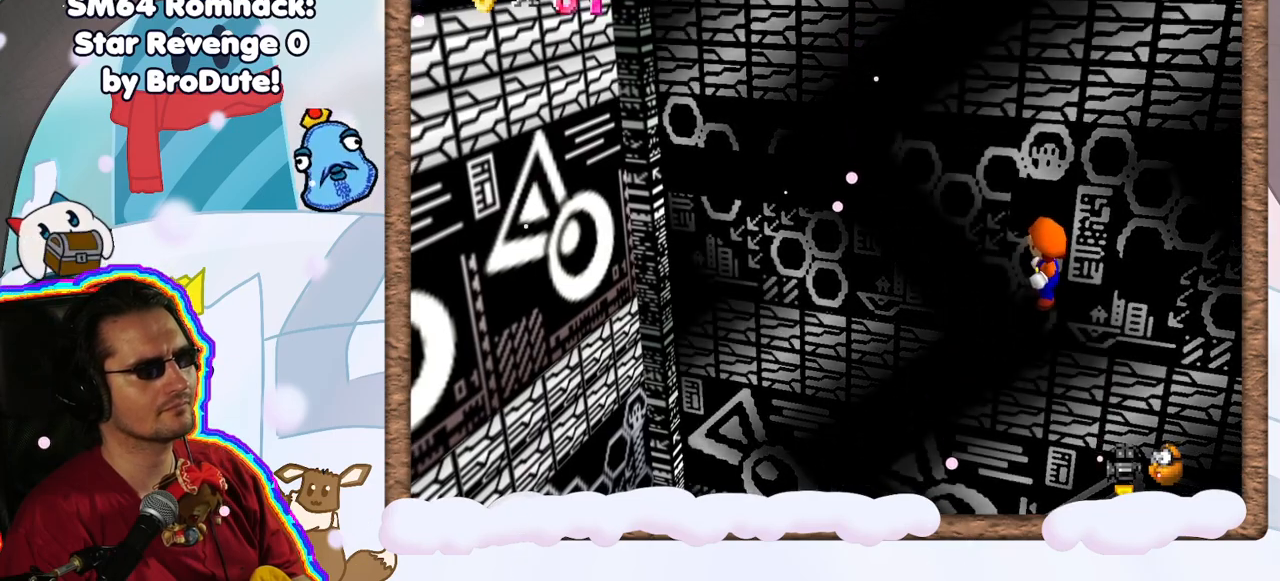
{"buttons": [], "left_stick": "left", "events": [[17, "A", "down"], [100, "A", "up"], [200, "left_stick", "left"]]}
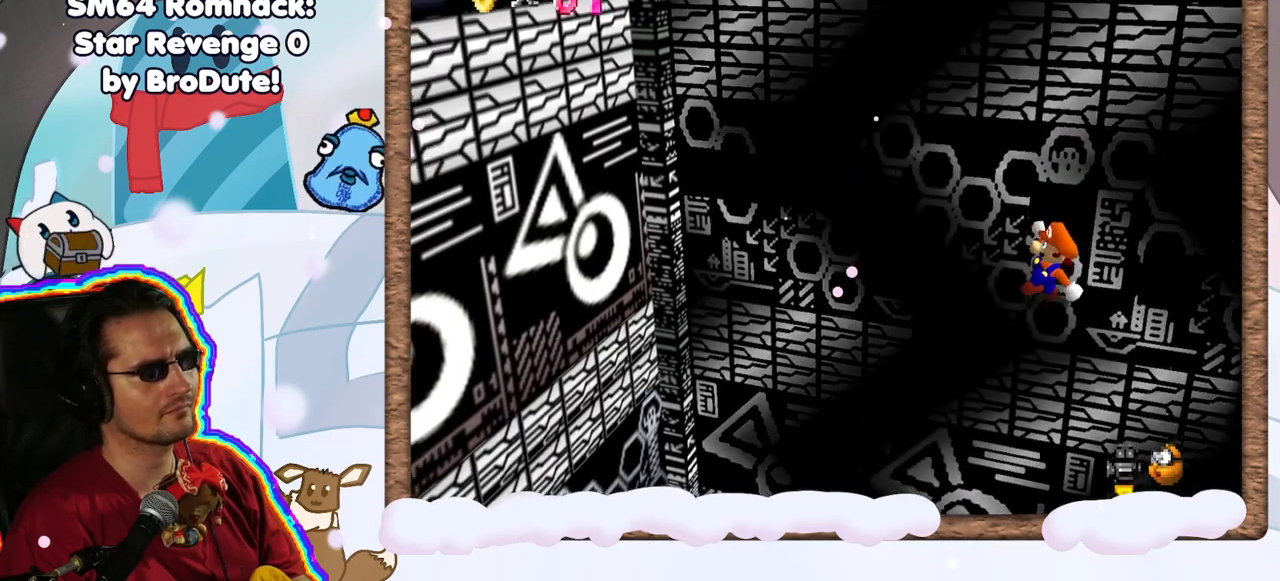
{"buttons": [], "left_stick": "left", "events": [[100, "A", "down"], [250, "A", "up"], [400, "C_UP", "down"], [483, "C_UP", "up"]]}
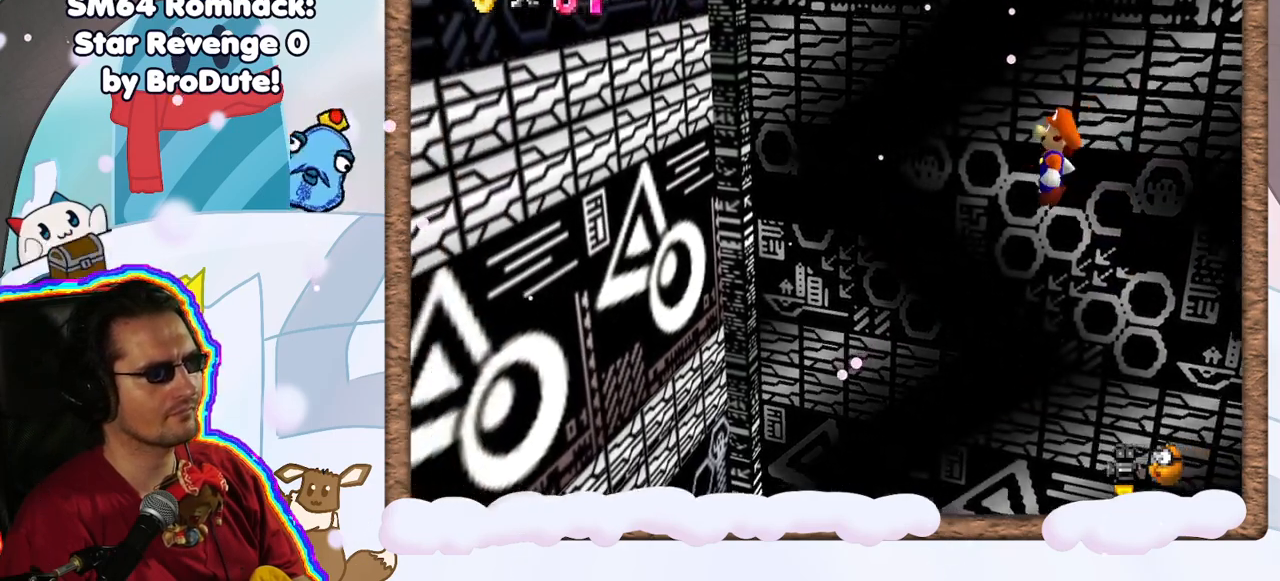
{"buttons": ["A"], "left_stick": "left", "events": [[333, "A", "down"]]}
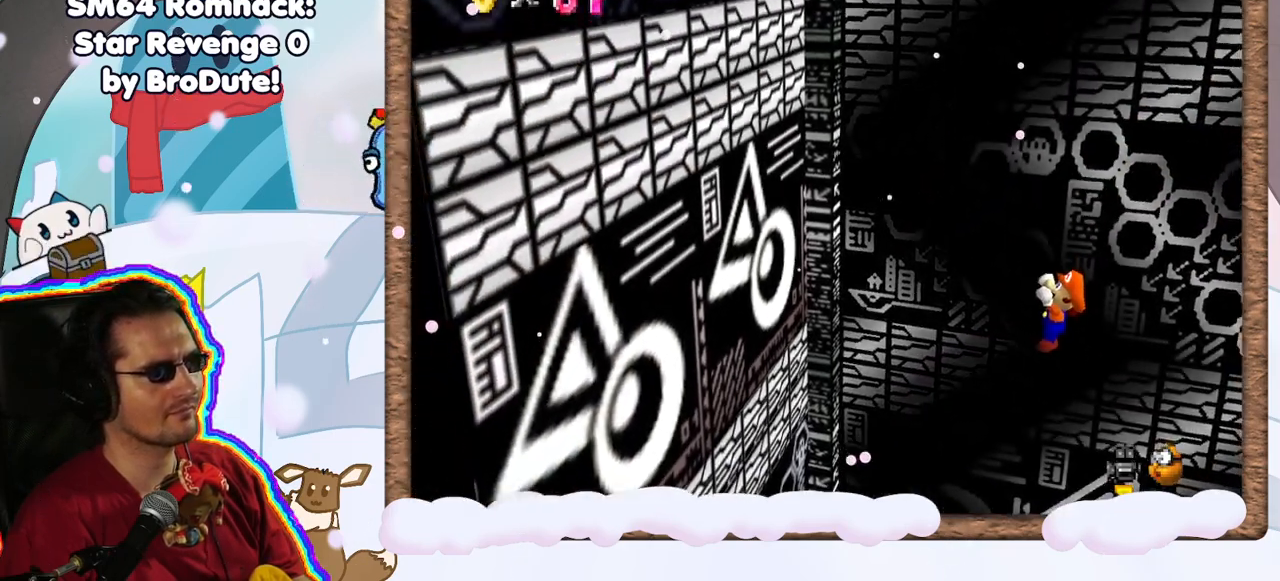
{"buttons": [], "left_stick": "left", "events": [[233, "A", "up"], [333, "A", "down"], [433, "A", "up"]]}
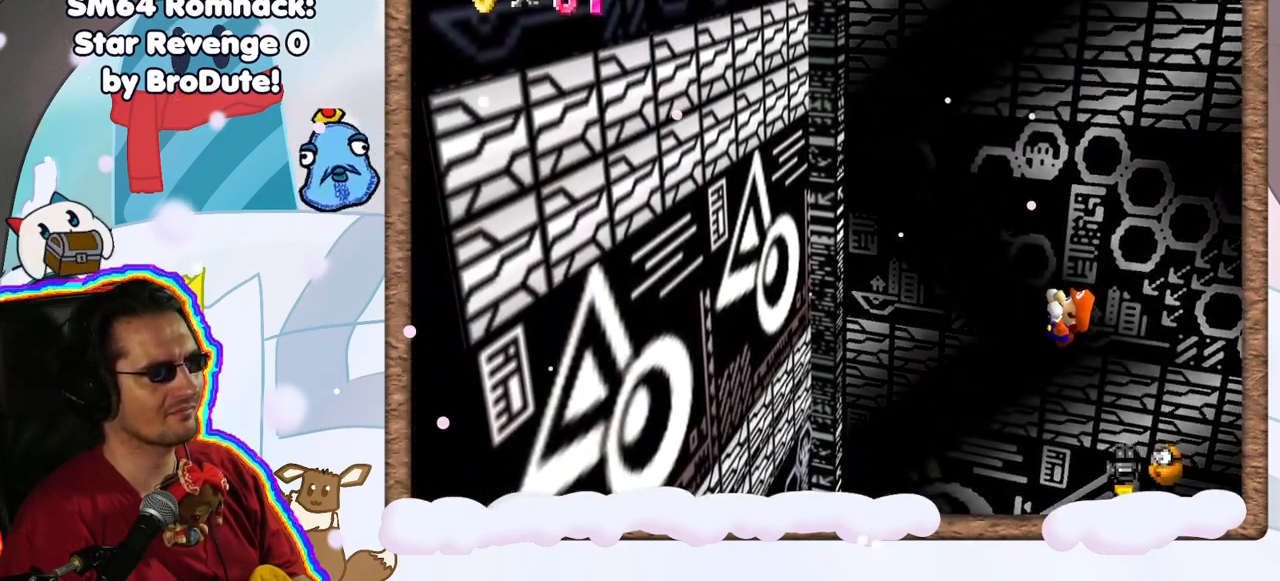
{"buttons": [], "left_stick": "center", "events": [[383, "left_stick", "center"]]}
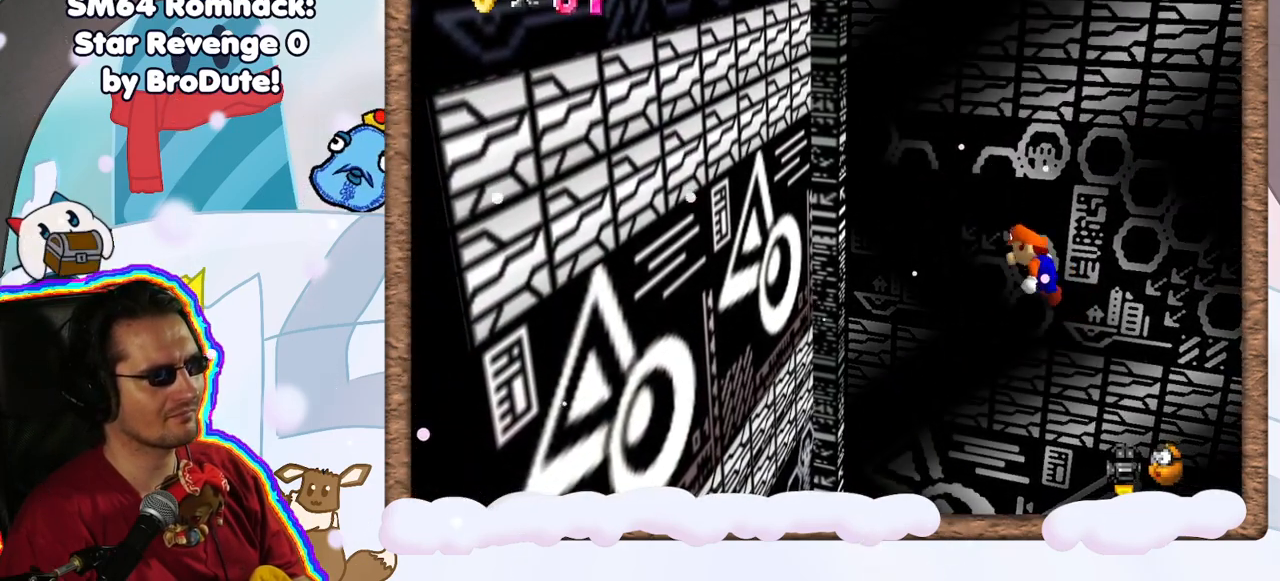
{"buttons": [], "left_stick": "left", "events": [[233, "left_stick", "left"]]}
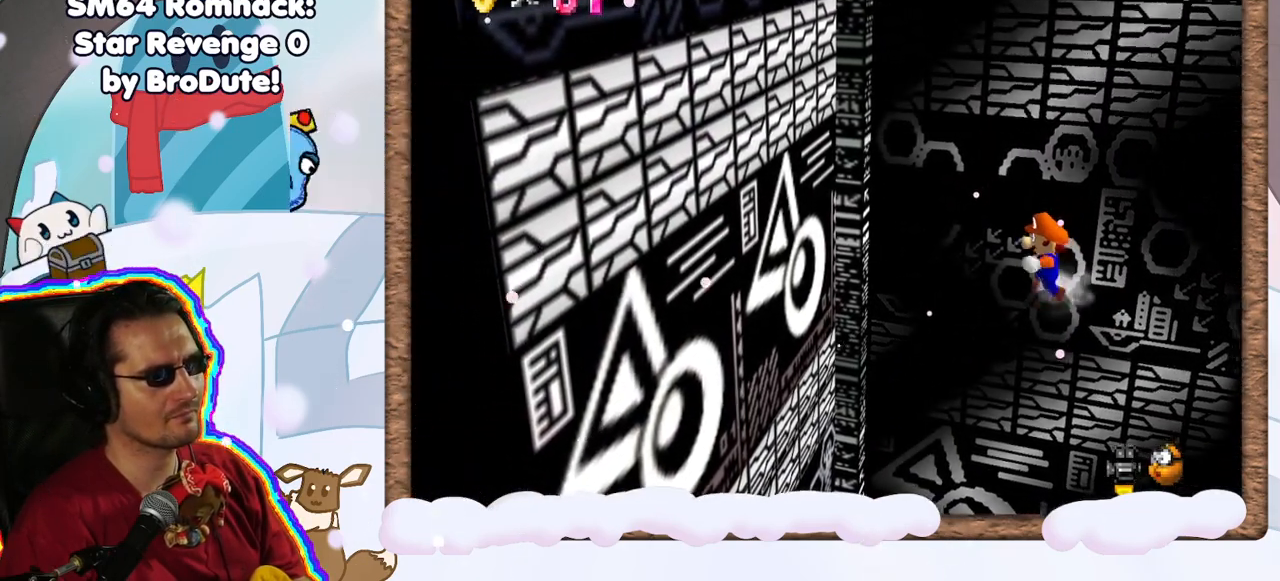
{"buttons": ["A"], "left_stick": "left", "events": [[450, "A", "down"]]}
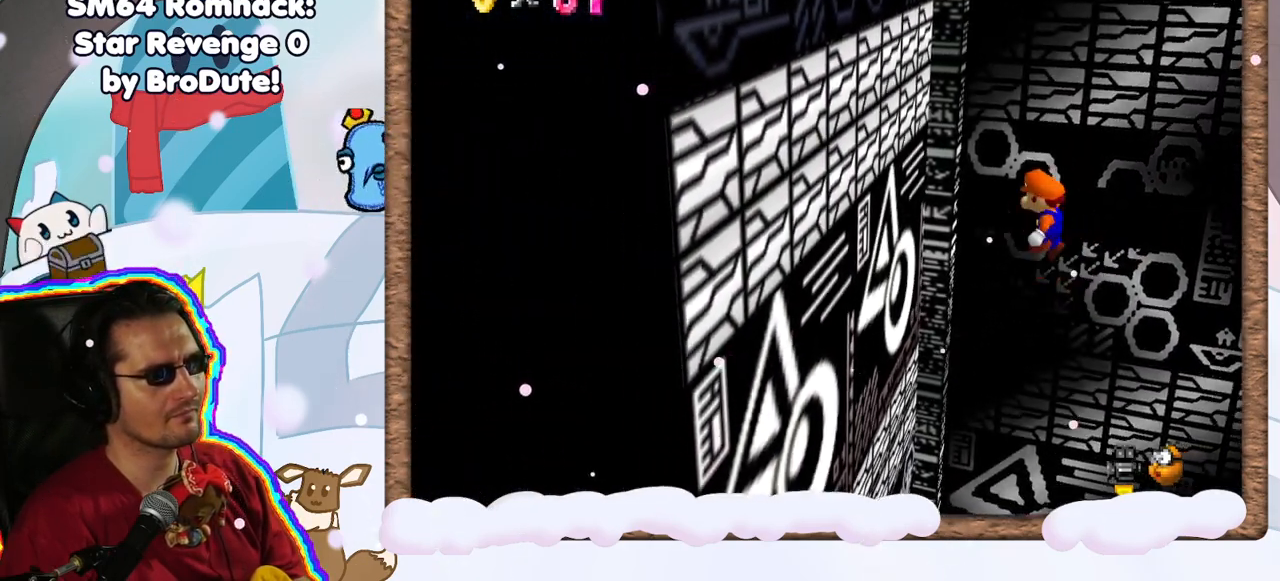
{"buttons": ["A"], "left_stick": "right", "events": [[317, "A", "up"], [433, "left_stick", "right"], [467, "A", "down"]]}
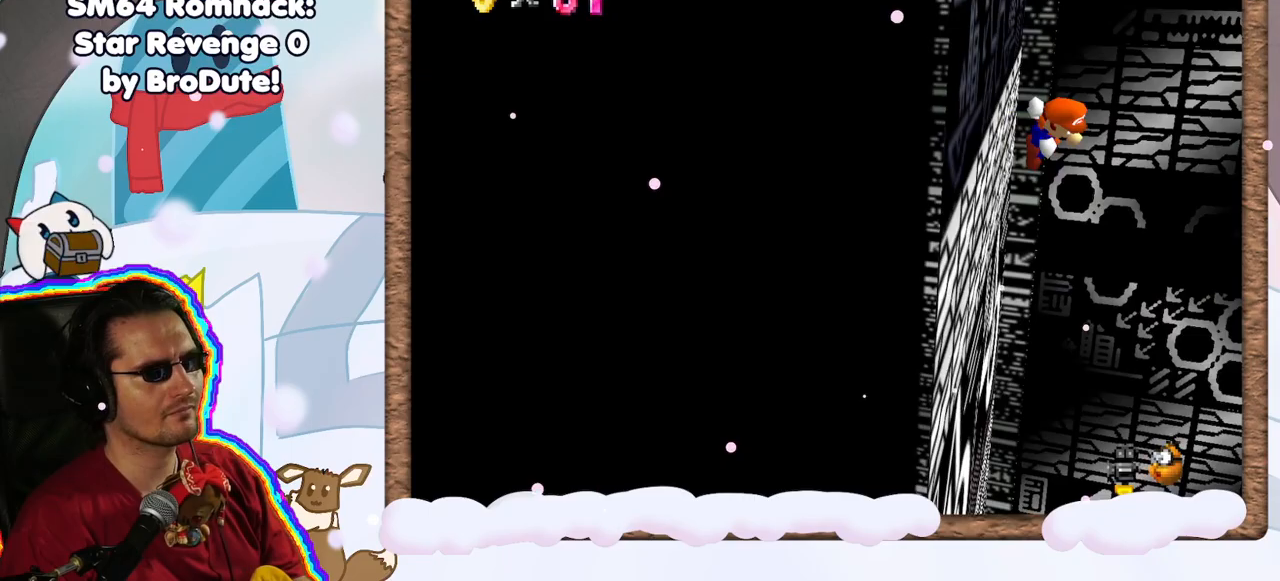
{"buttons": [], "left_stick": "center", "events": [[417, "left_stick", "center"], [467, "A", "up"]]}
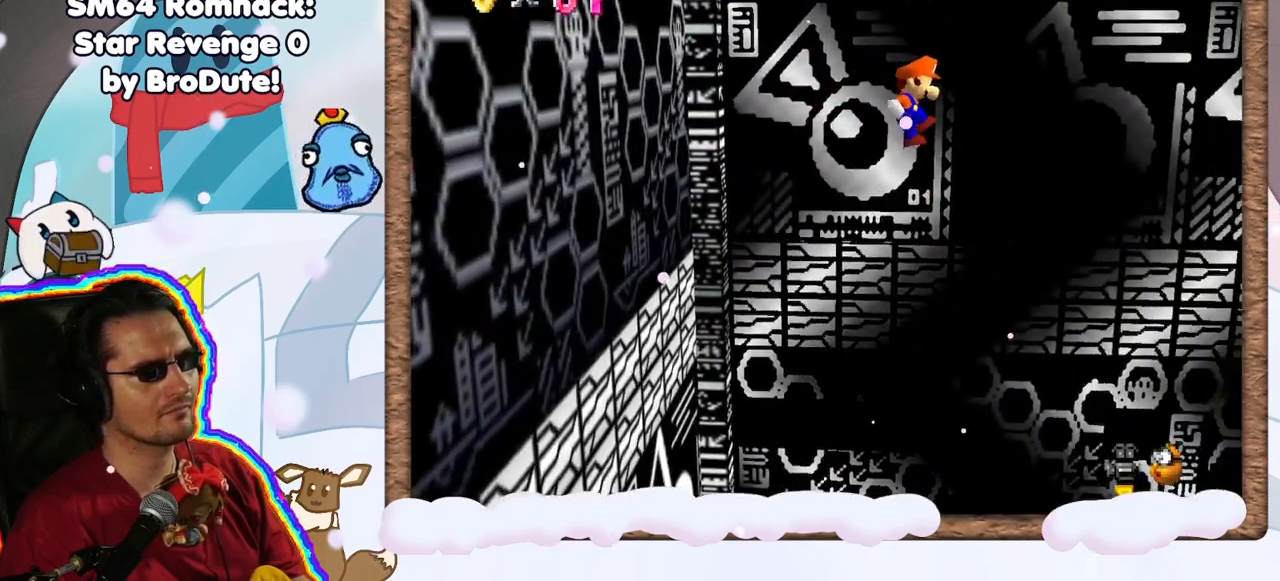
{"buttons": [], "left_stick": "center", "events": [[350, "left_stick", "left"], [450, "left_stick", "center"]]}
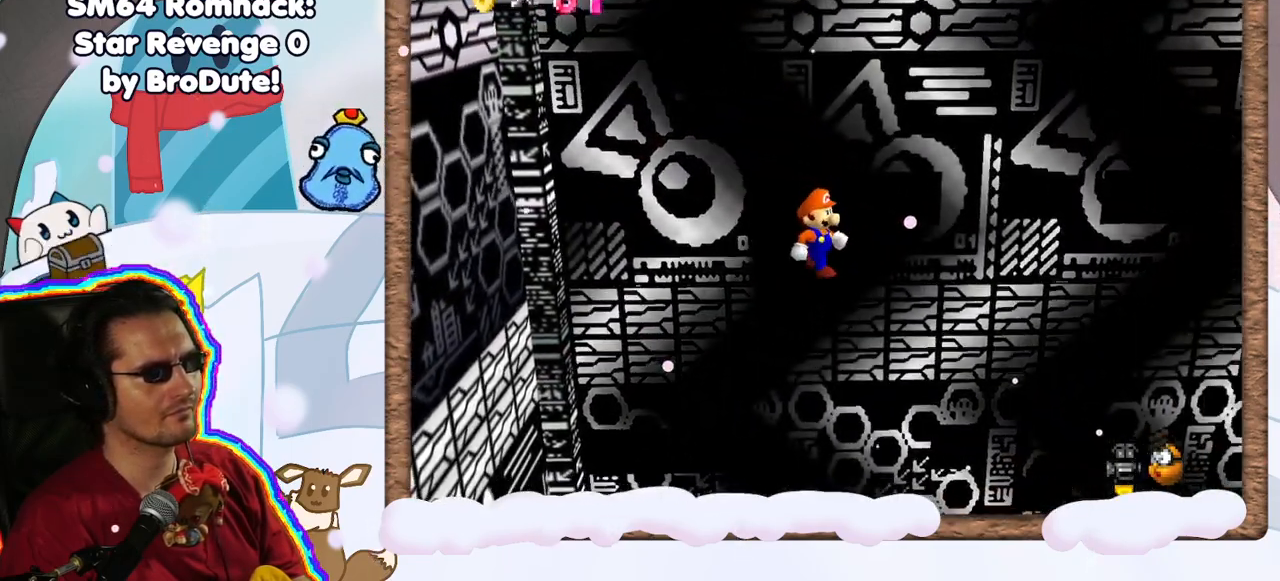
{"buttons": [], "left_stick": "center", "events": []}
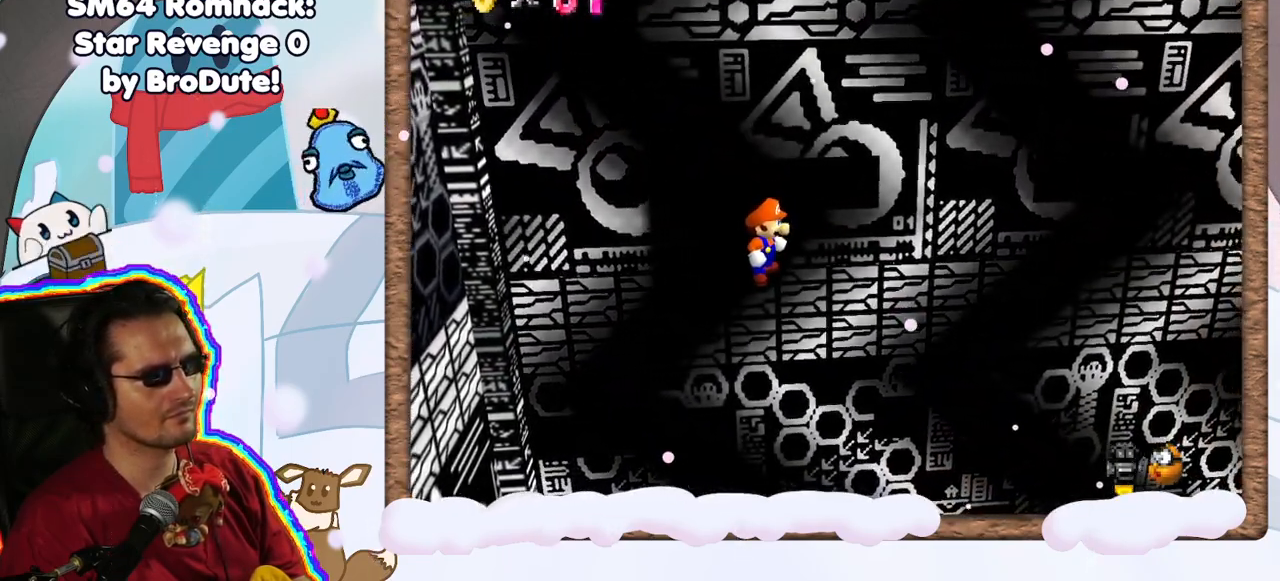
{"buttons": ["A"], "left_stick": "center", "events": [[417, "A", "down"]]}
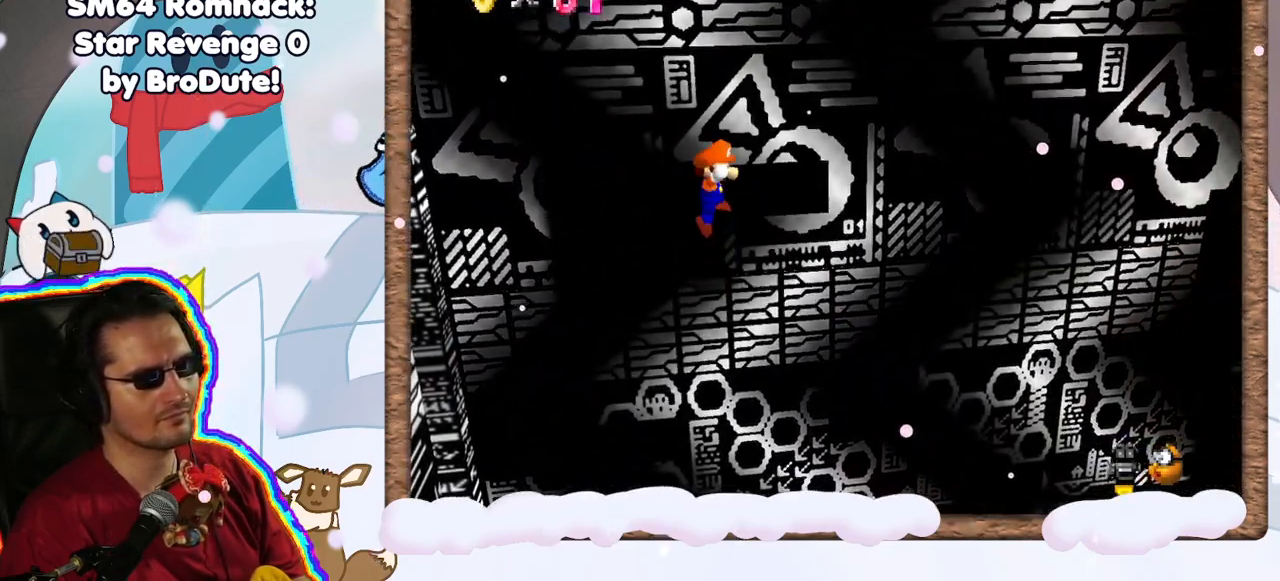
{"buttons": [], "left_stick": "center", "events": [[250, "A", "up"], [250, "left_stick", "left"], [417, "left_stick", "center"]]}
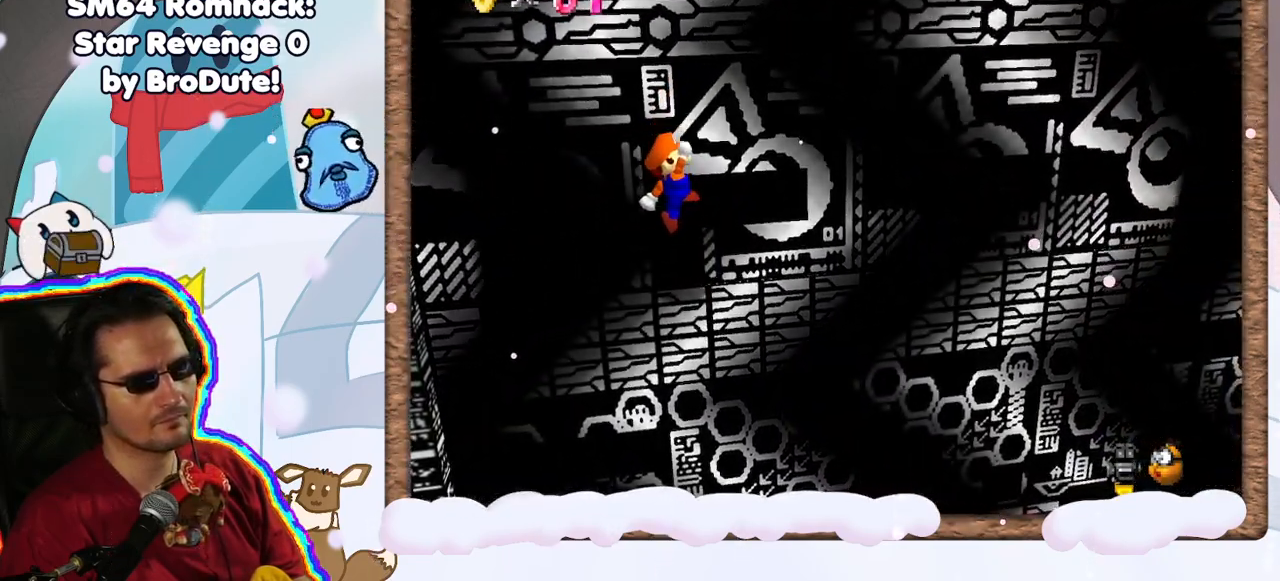
{"buttons": ["A"], "left_stick": "left", "events": [[367, "A", "down"], [400, "left_stick", "left"]]}
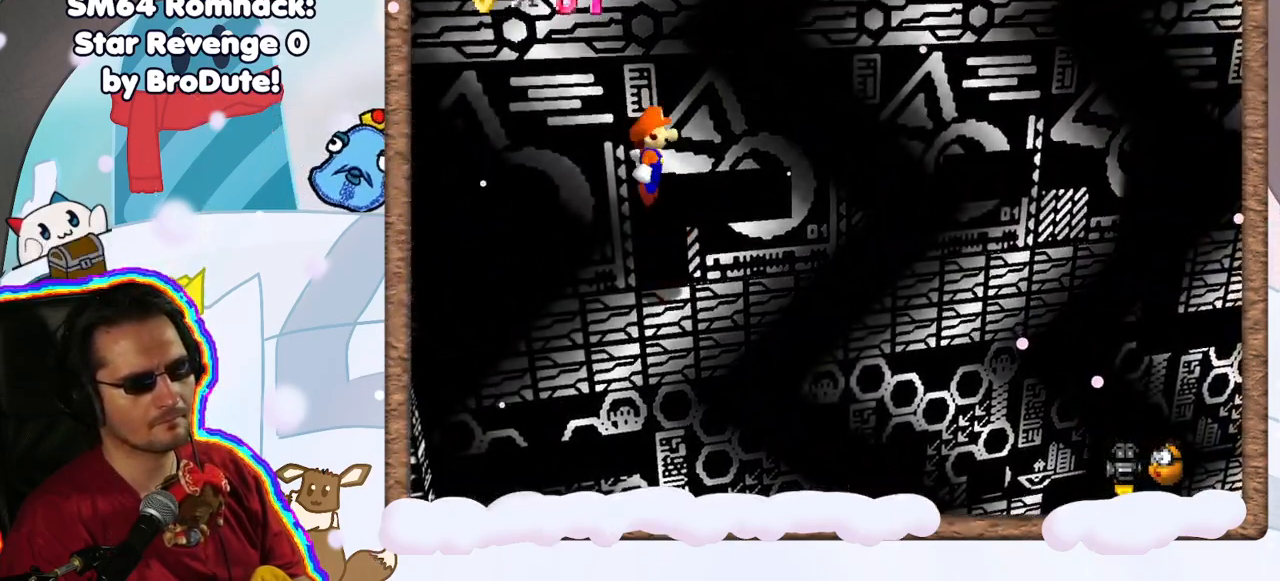
{"buttons": [], "left_stick": "center", "events": [[50, "left_stick", "center"], [300, "A", "up"]]}
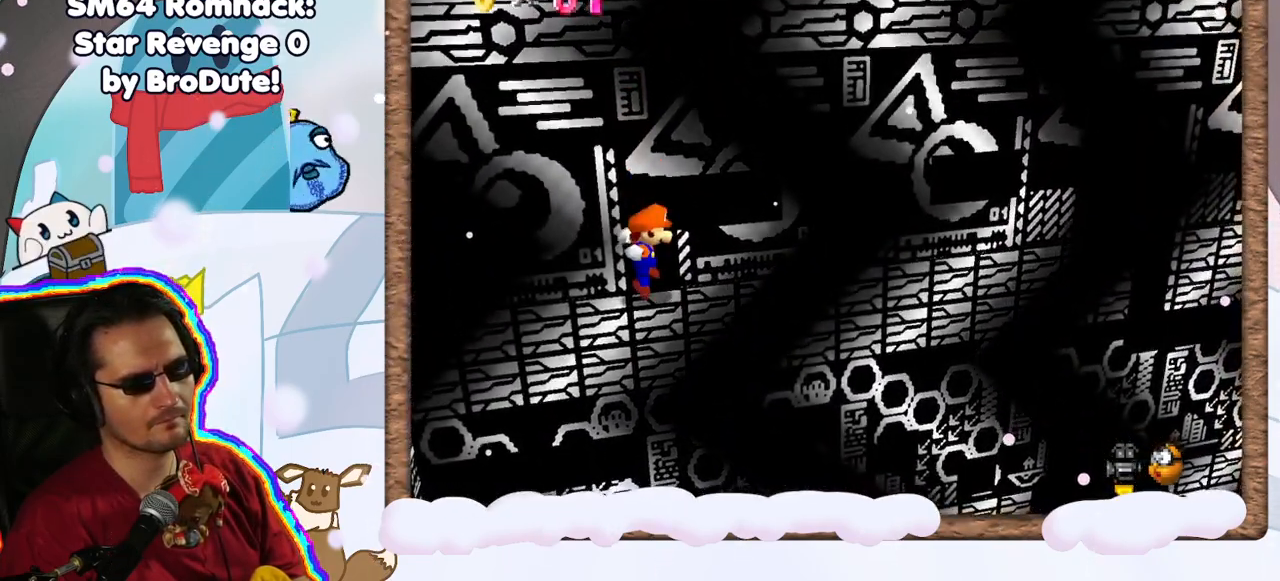
{"buttons": [], "left_stick": "center", "events": []}
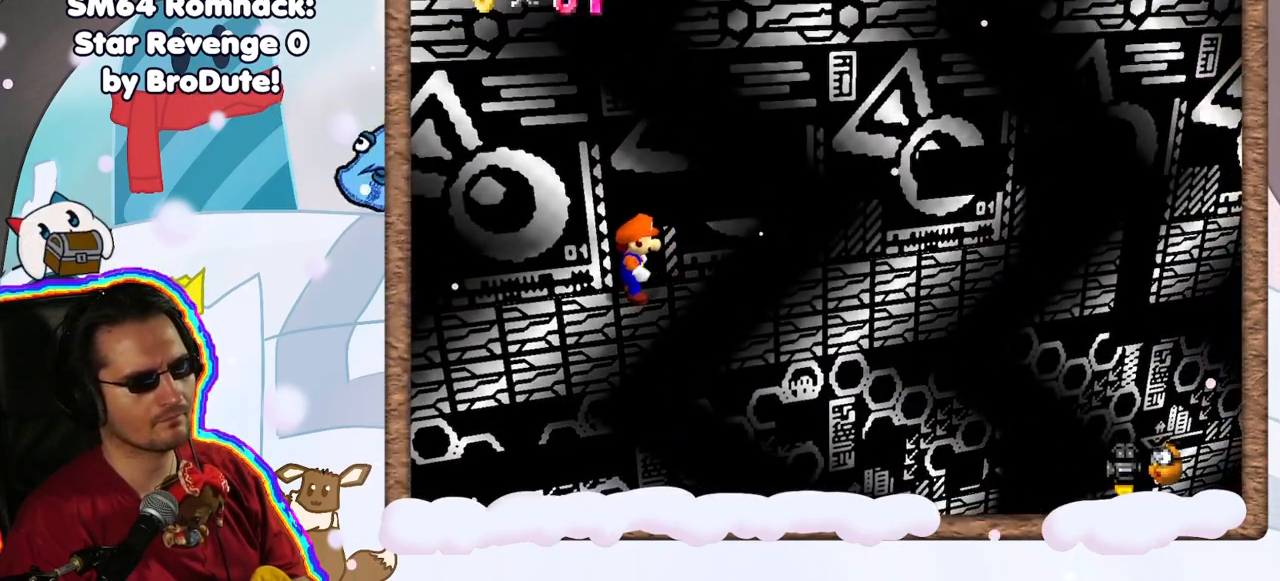
{"buttons": [], "left_stick": "center", "events": [[217, "DPAD_UP", "down"], [267, "DPAD_UP", "up"], [283, "DPAD_LEFT", "down"], [333, "DPAD_LEFT", "up"]]}
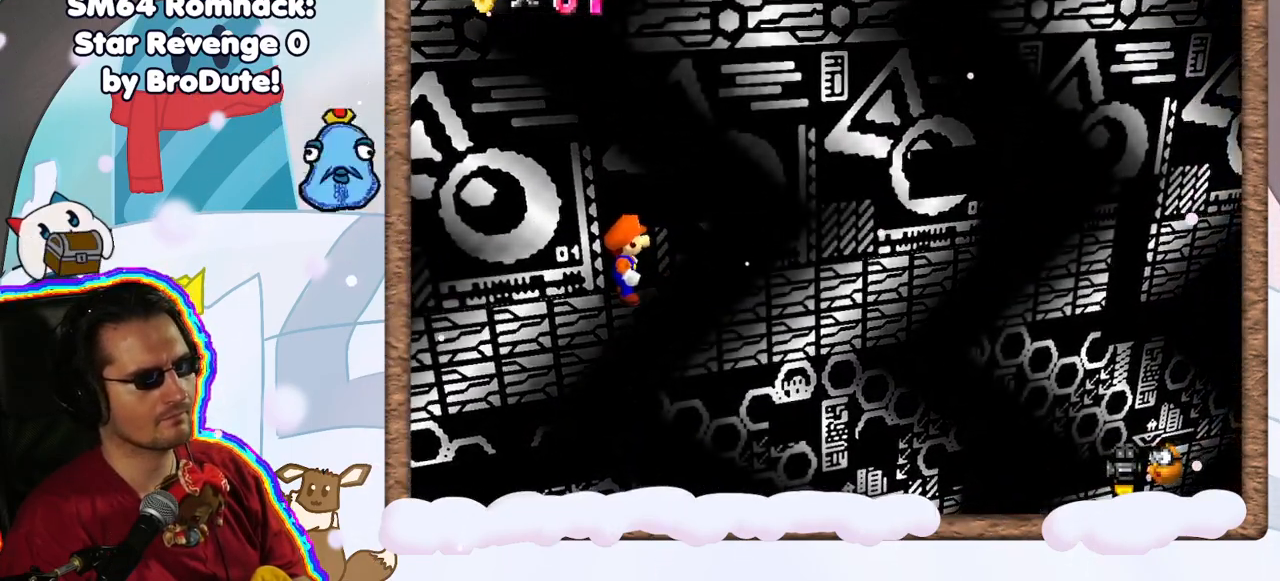
{"buttons": [], "left_stick": "center", "events": []}